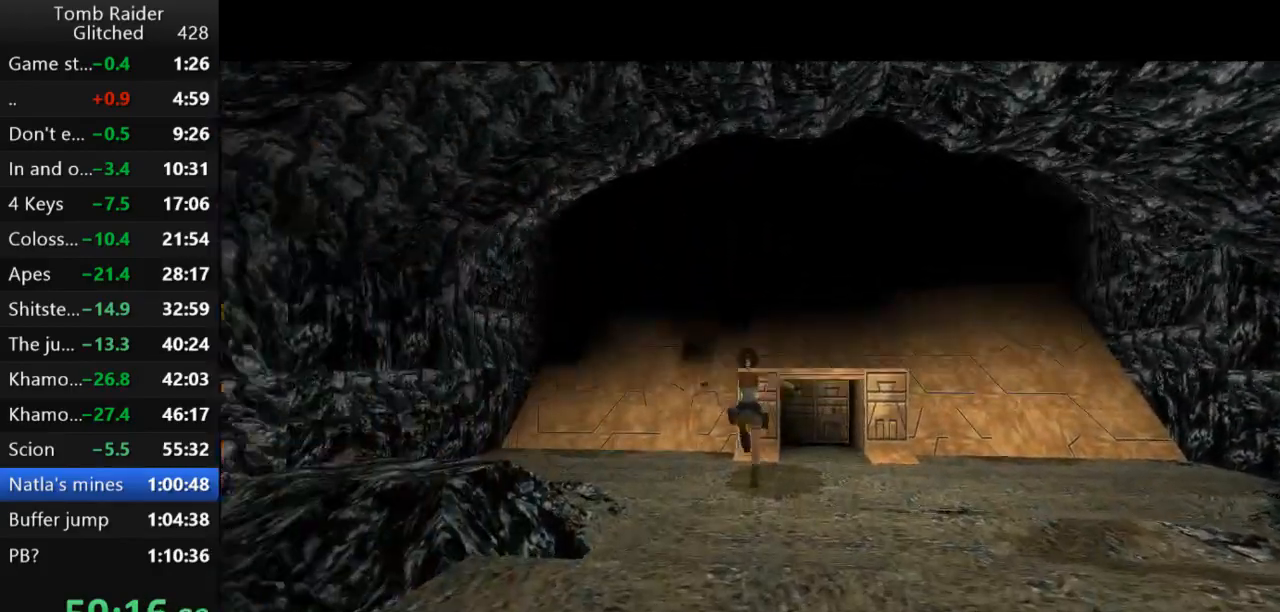
Gameplay with keyboard; each line is a JSON object with the keys held at the frame after it. "events" lists presses ("down") and releases ("up") of "action", "action2", "down", "guns", "inv", "jump", "left", "look", "lstep", "right", "roll", "roll2", "rstep", "up" and "walk" between this image and that frame as [ms after this image, input, new state], when the widget could be followed in between. No other keys are recorded. Mouse input is not recorded. Key names are as the overlay labels them; some are game actions (e.g. jump) rather than physical keys.
{"keys": ["jump", "up"], "events": [[300, "right", "down"], [333, "right", "up"]]}
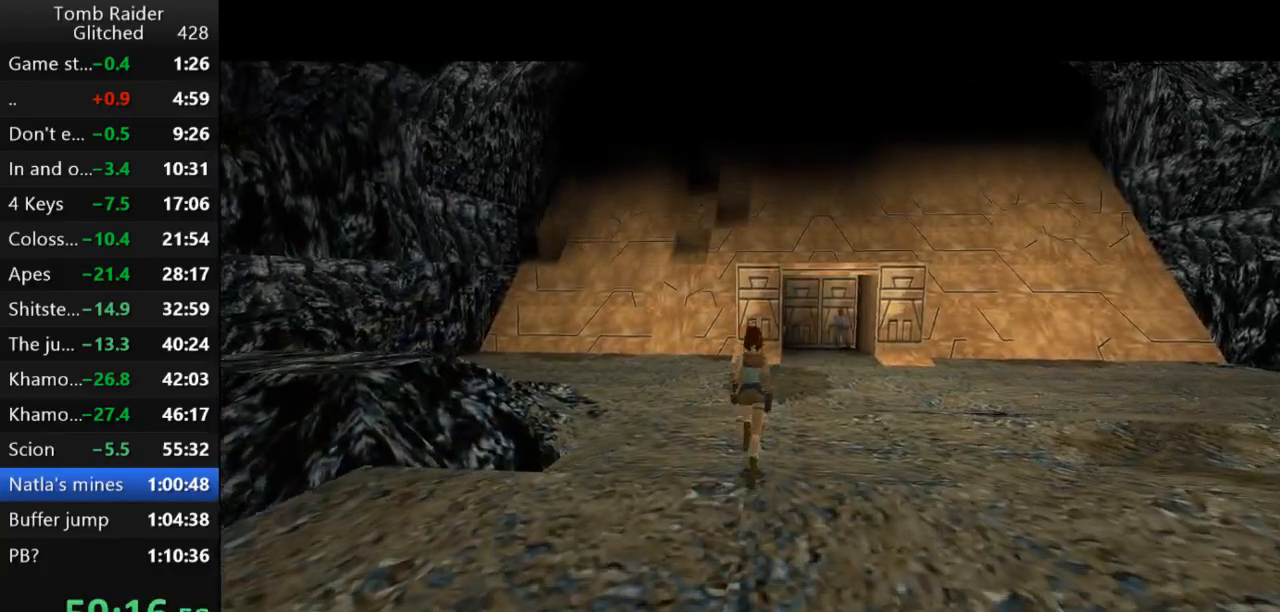
{"keys": ["jump", "up"], "events": []}
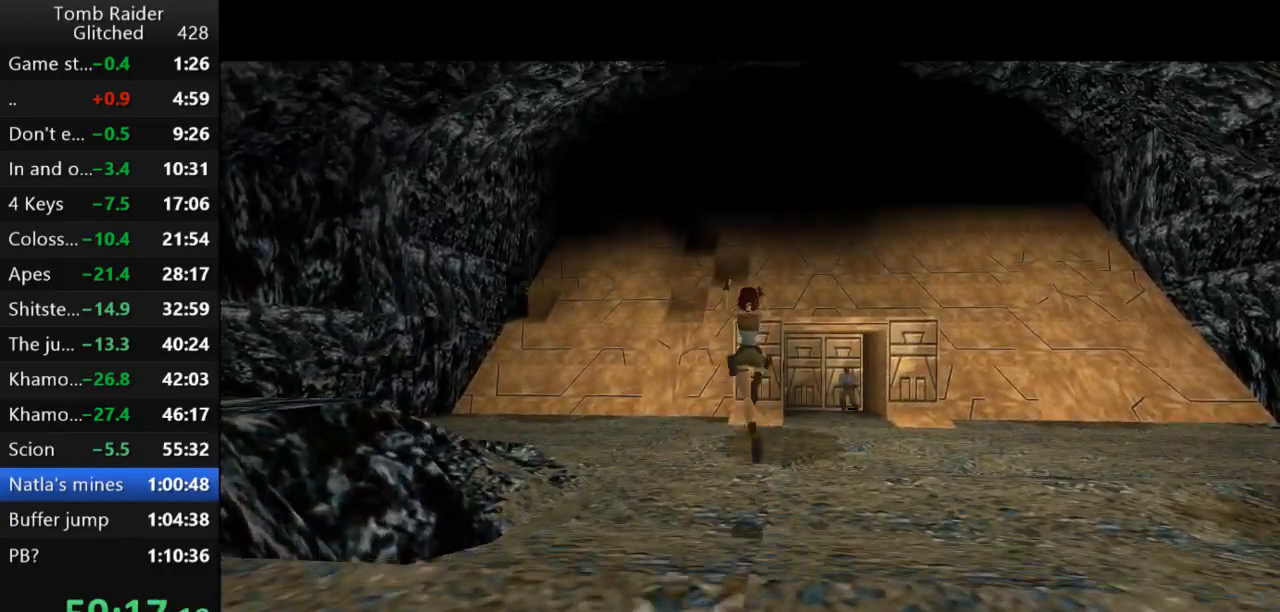
{"keys": ["jump", "up"], "events": []}
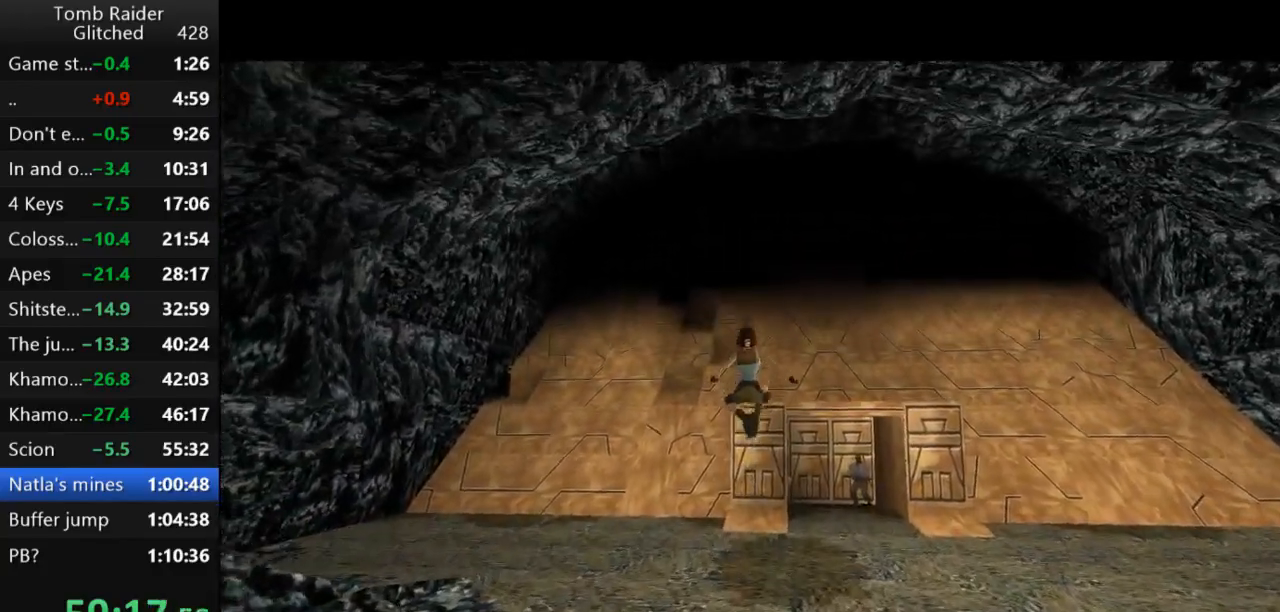
{"keys": ["jump", "up"], "events": []}
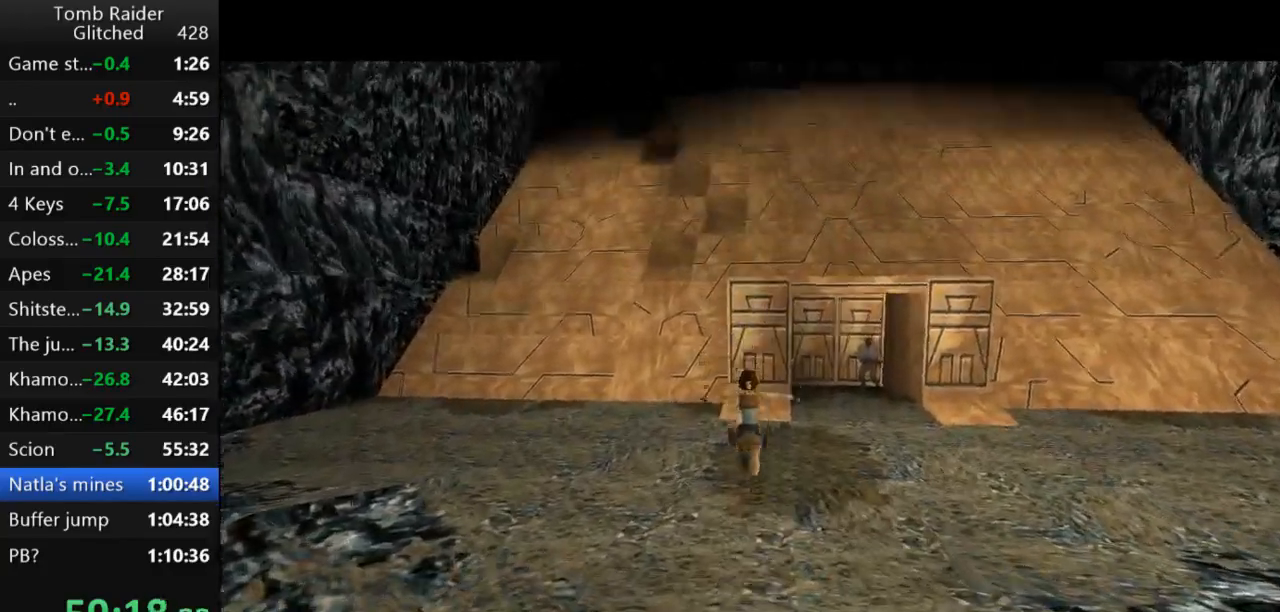
{"keys": ["jump", "up"], "events": []}
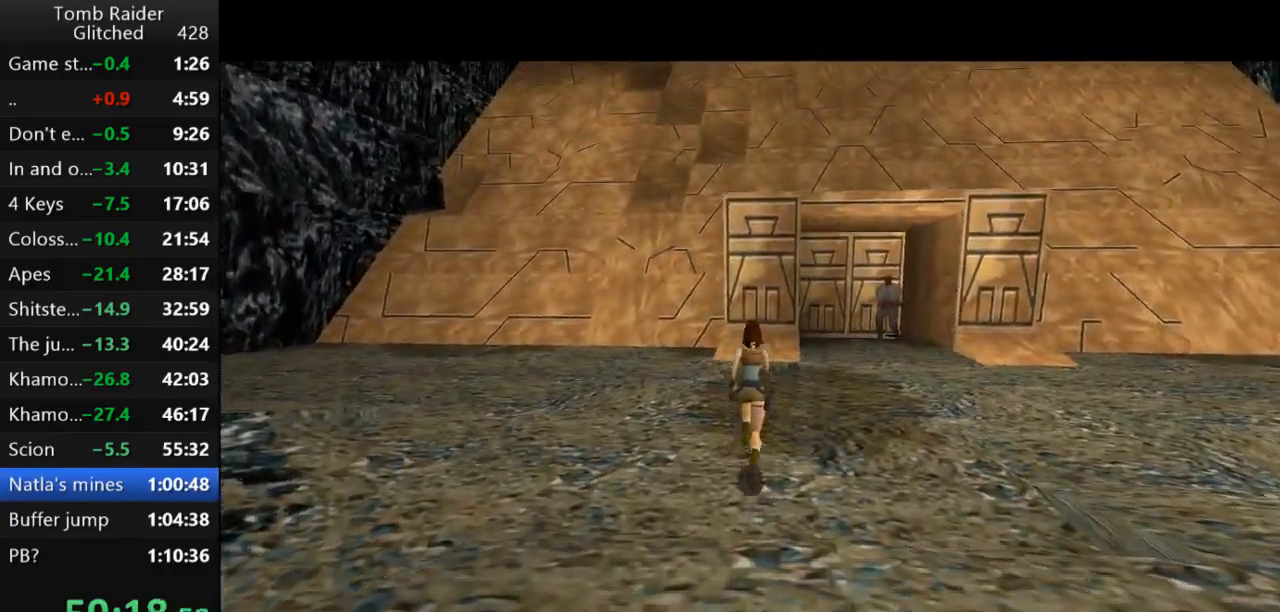
{"keys": ["jump", "up"], "events": []}
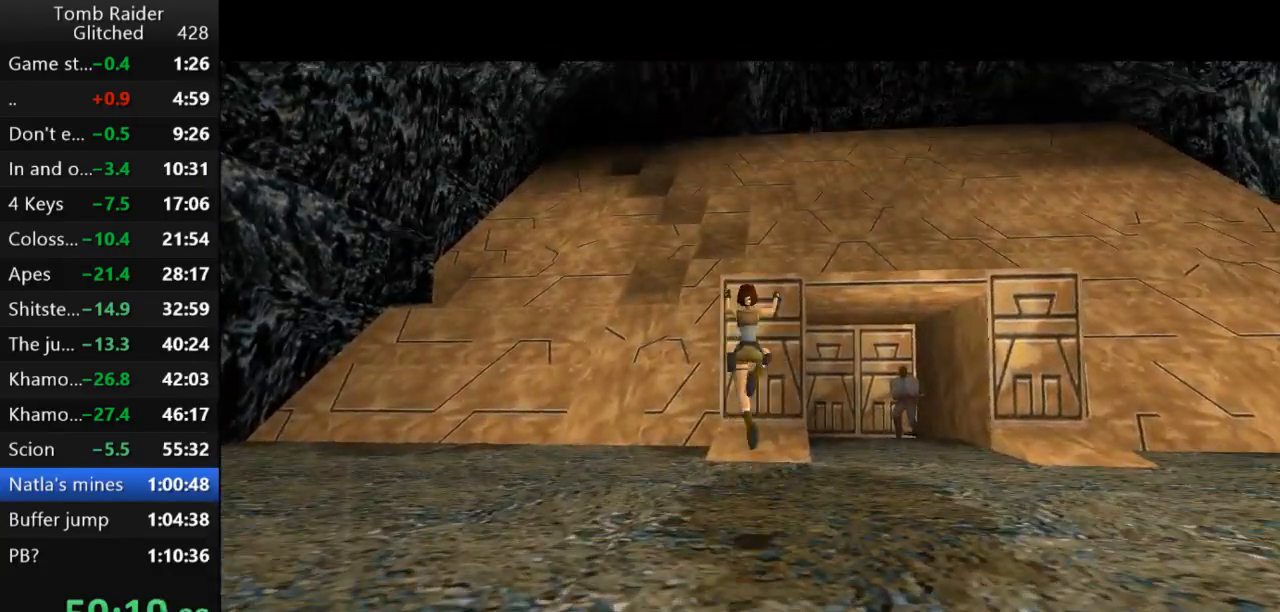
{"keys": ["up"], "events": [[67, "jump", "up"], [267, "left", "down"], [333, "left", "up"]]}
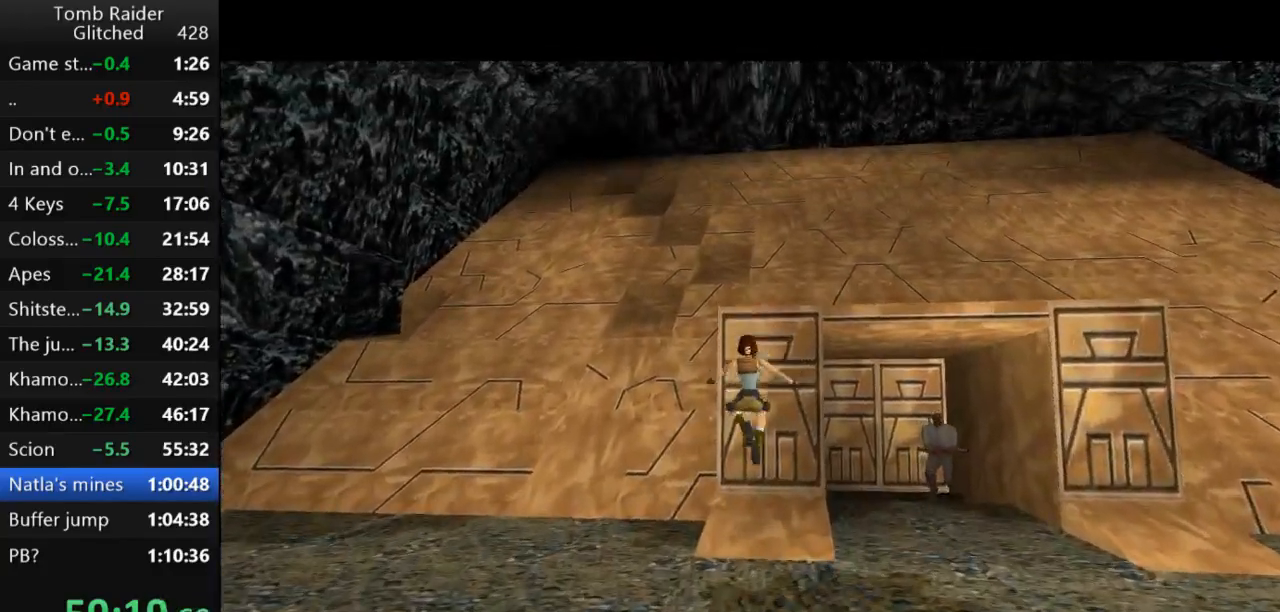
{"keys": ["up"], "events": [[133, "left", "down"], [233, "left", "up"]]}
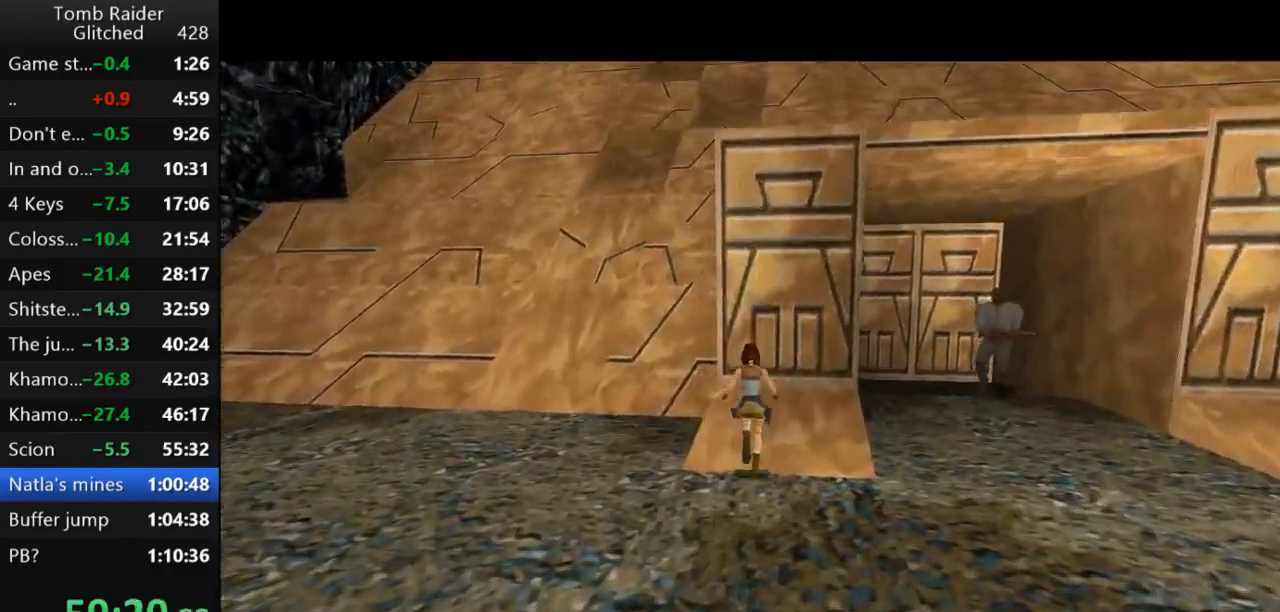
{"keys": ["action2", "up"], "events": [[67, "left", "down"], [167, "left", "up"], [500, "action2", "down"]]}
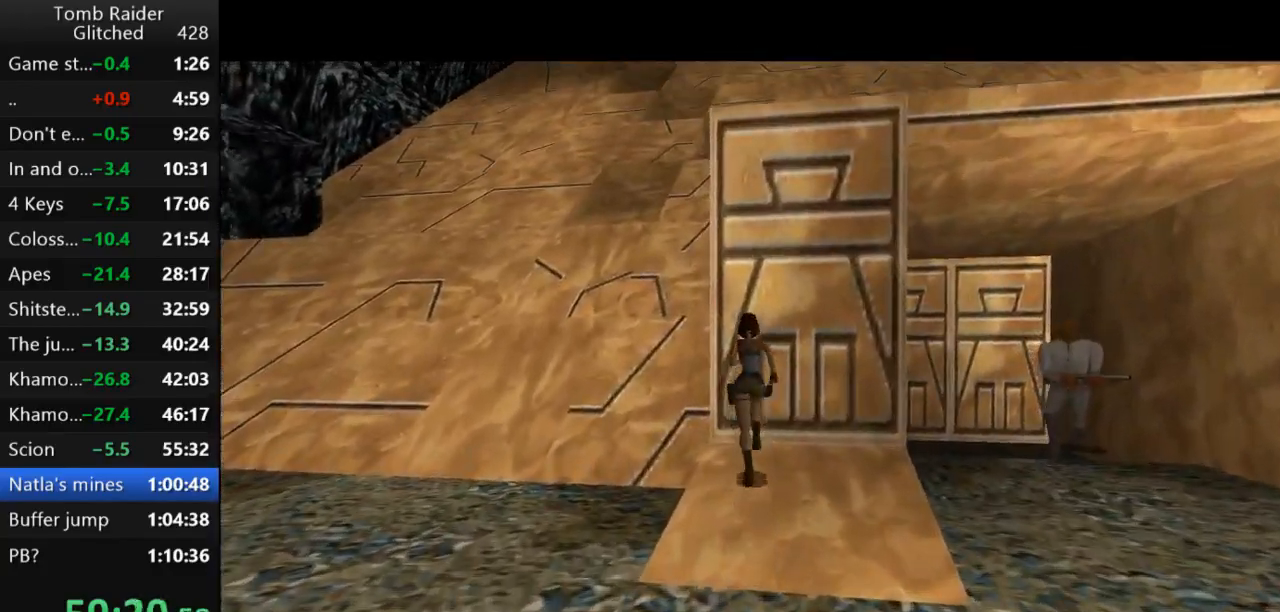
{"keys": ["action2", "up"], "events": []}
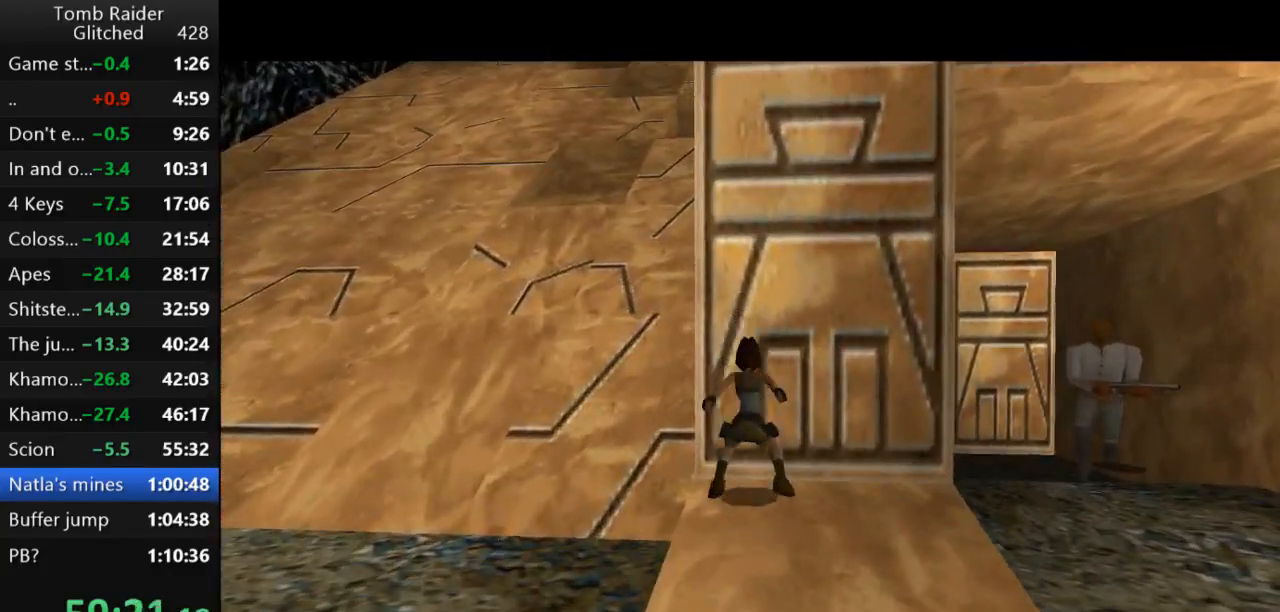
{"keys": ["action2", "up"], "events": []}
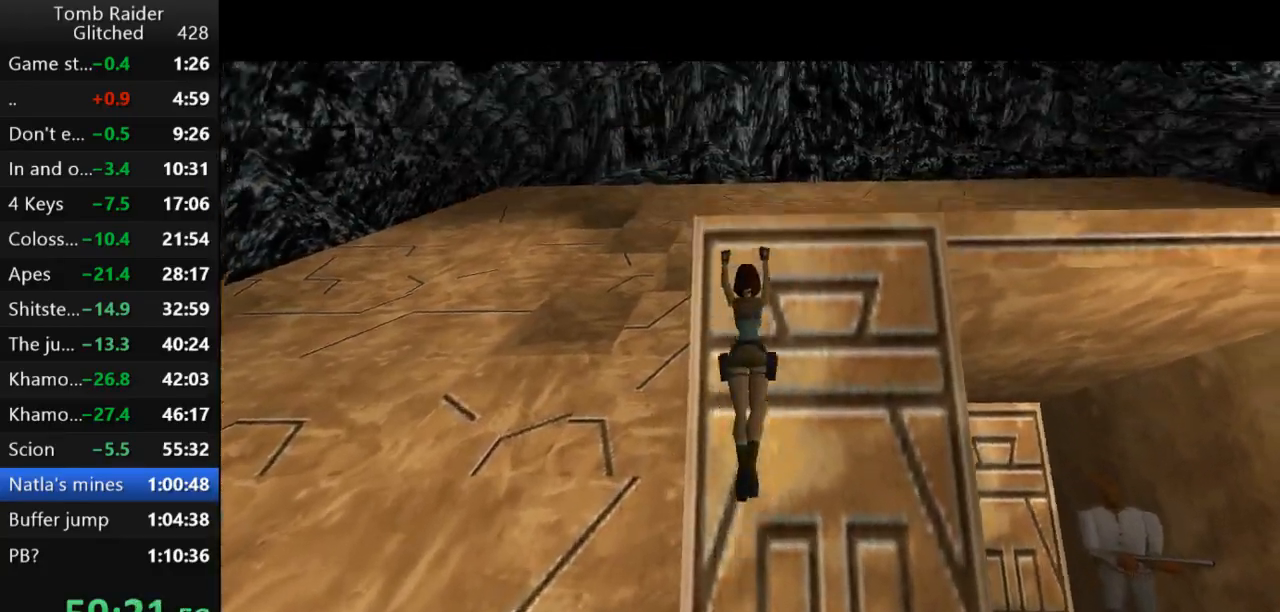
{"keys": ["action2", "up"], "events": []}
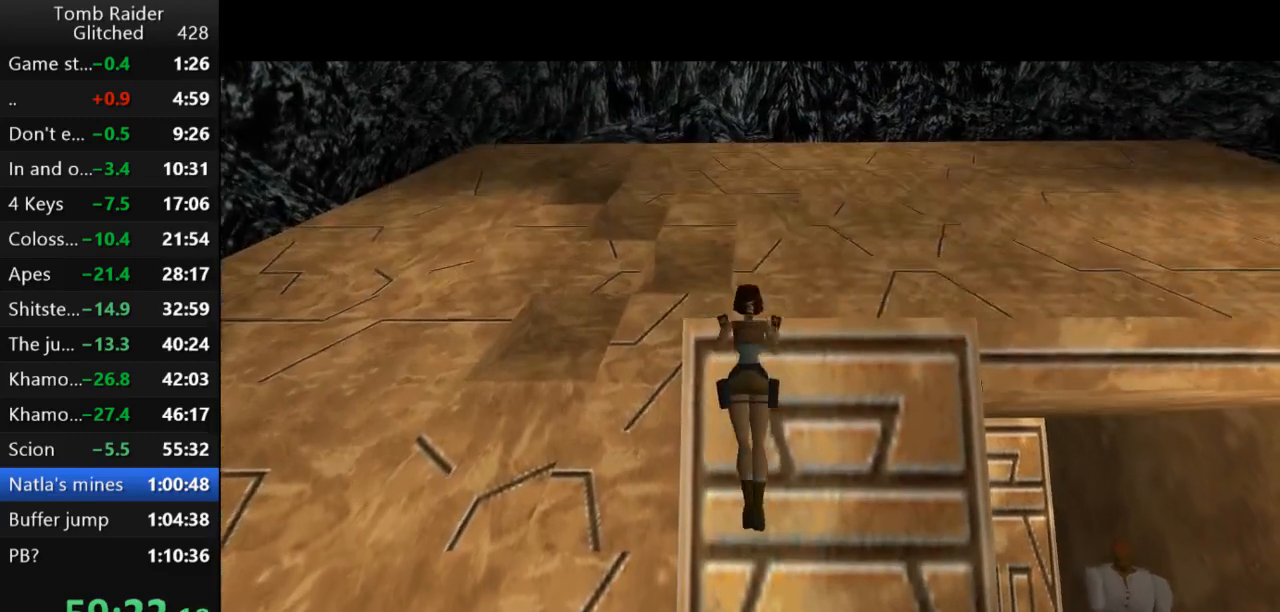
{"keys": ["up"], "events": [[267, "action2", "up"]]}
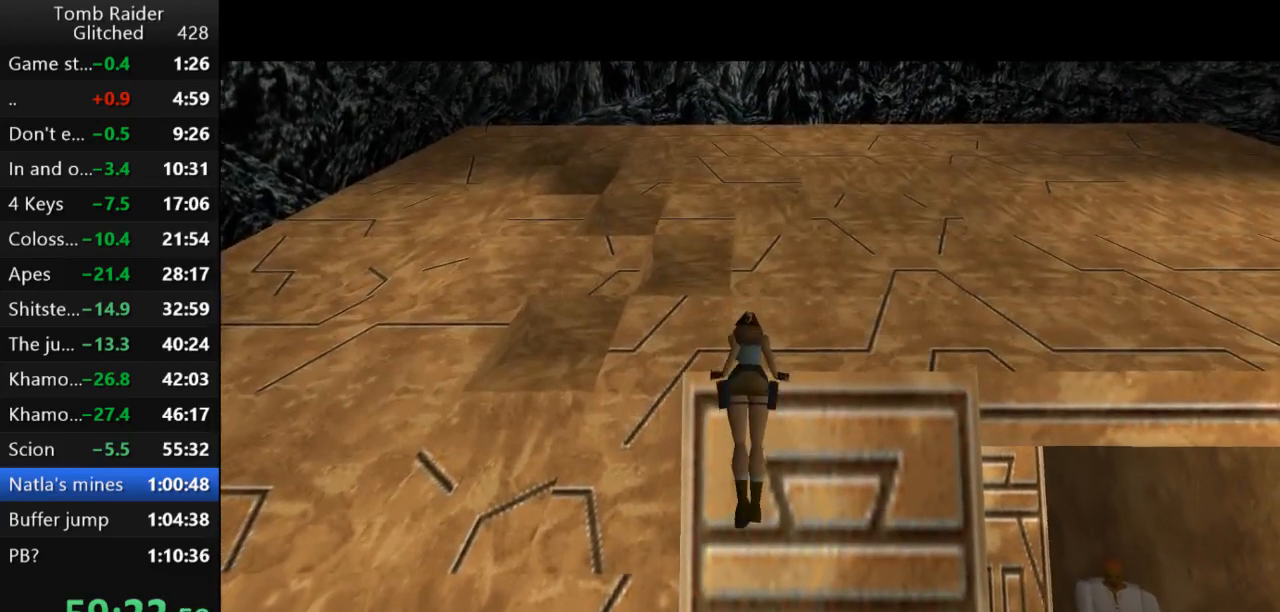
{"keys": ["up"], "events": []}
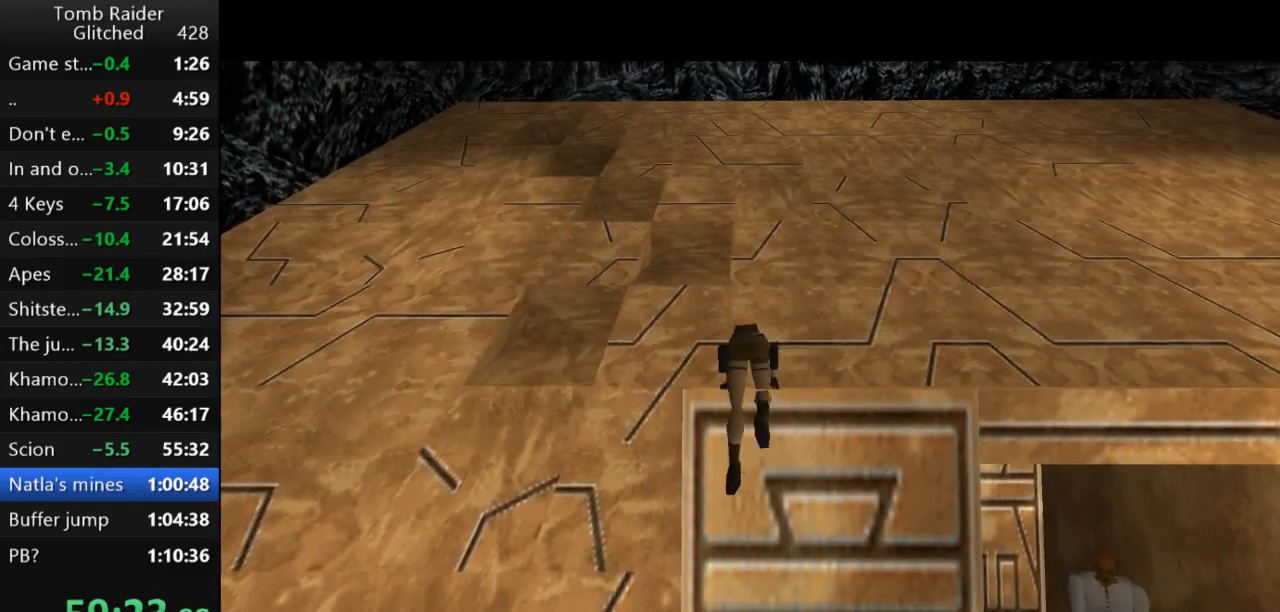
{"keys": ["up"], "events": []}
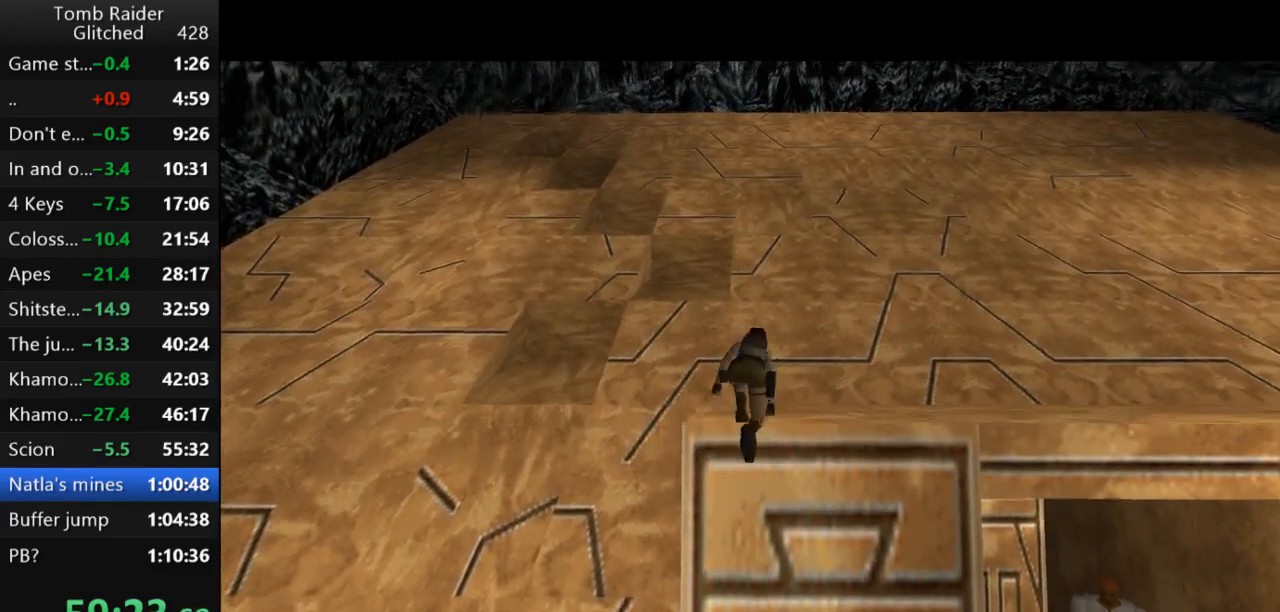
{"keys": ["left", "up"], "events": [[367, "left", "down"]]}
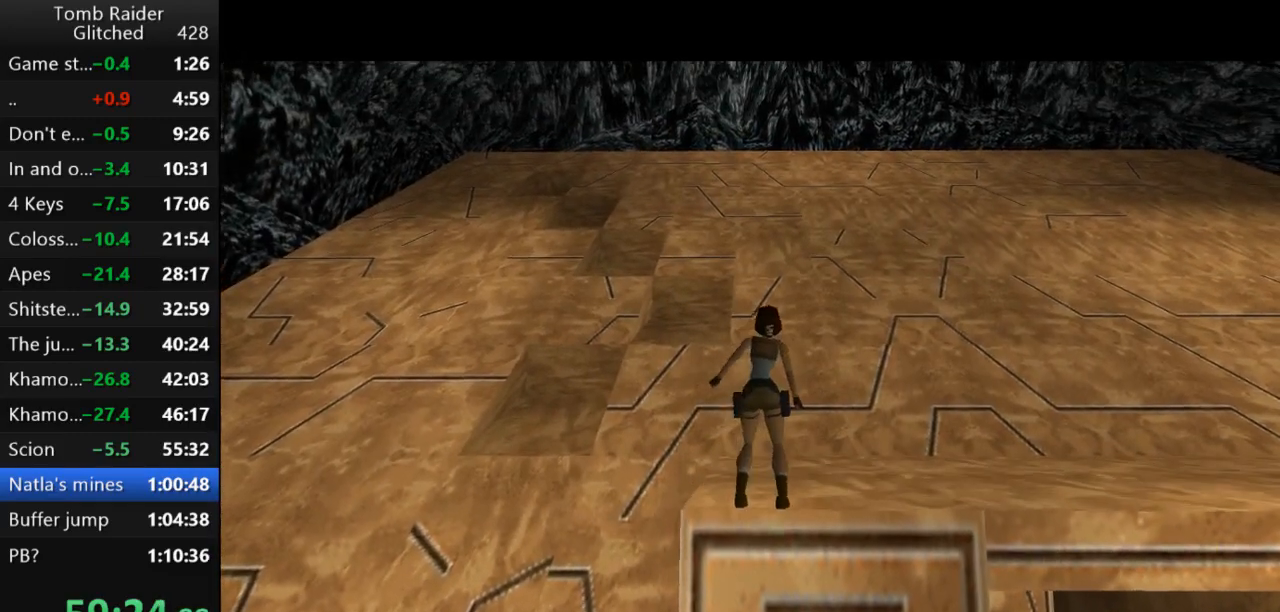
{"keys": ["left", "up"], "events": [[300, "left", "up"], [467, "left", "down"]]}
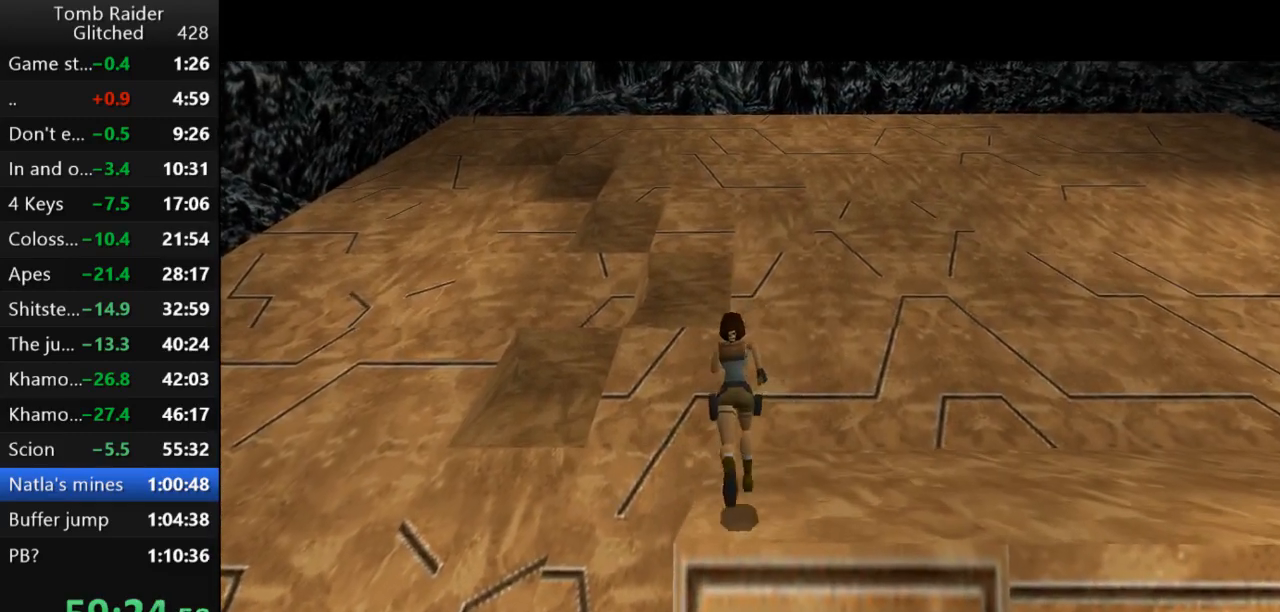
{"keys": ["up"], "events": [[200, "left", "up"]]}
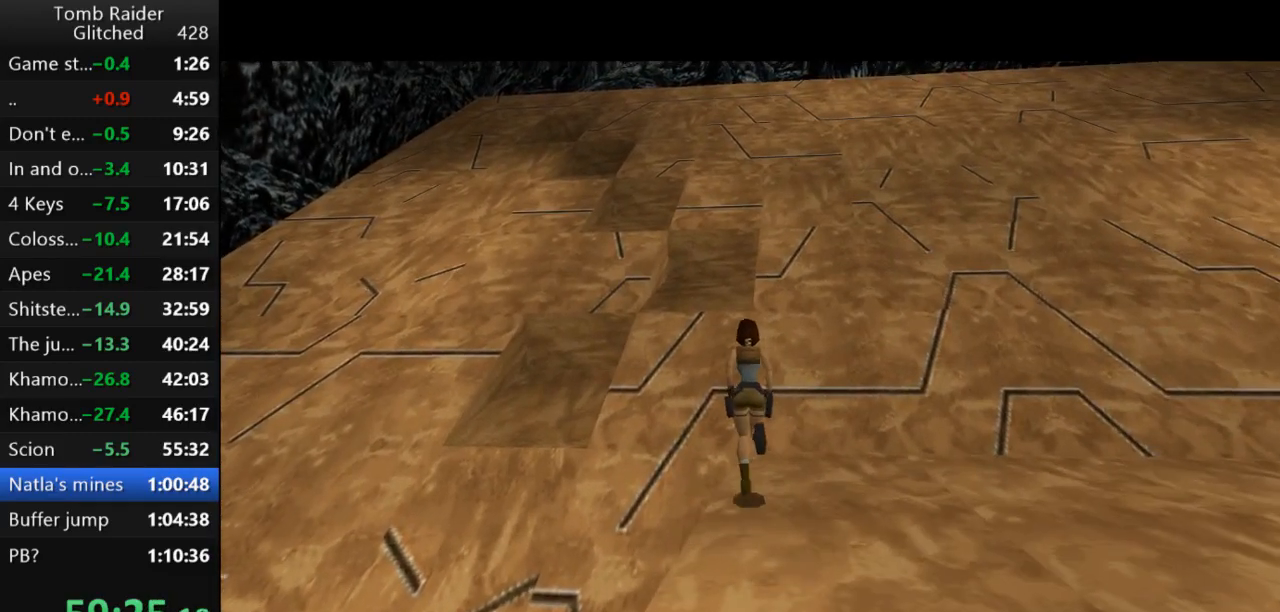
{"keys": ["up"], "events": []}
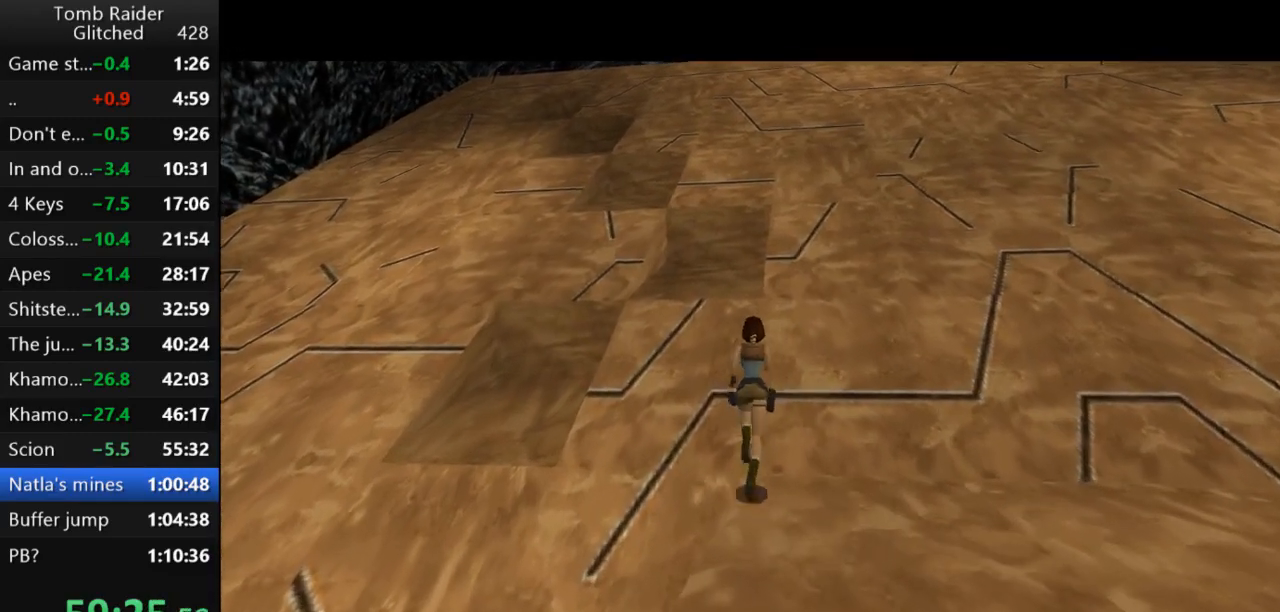
{"keys": ["jump", "right", "up"], "events": [[67, "jump", "down"], [500, "right", "down"]]}
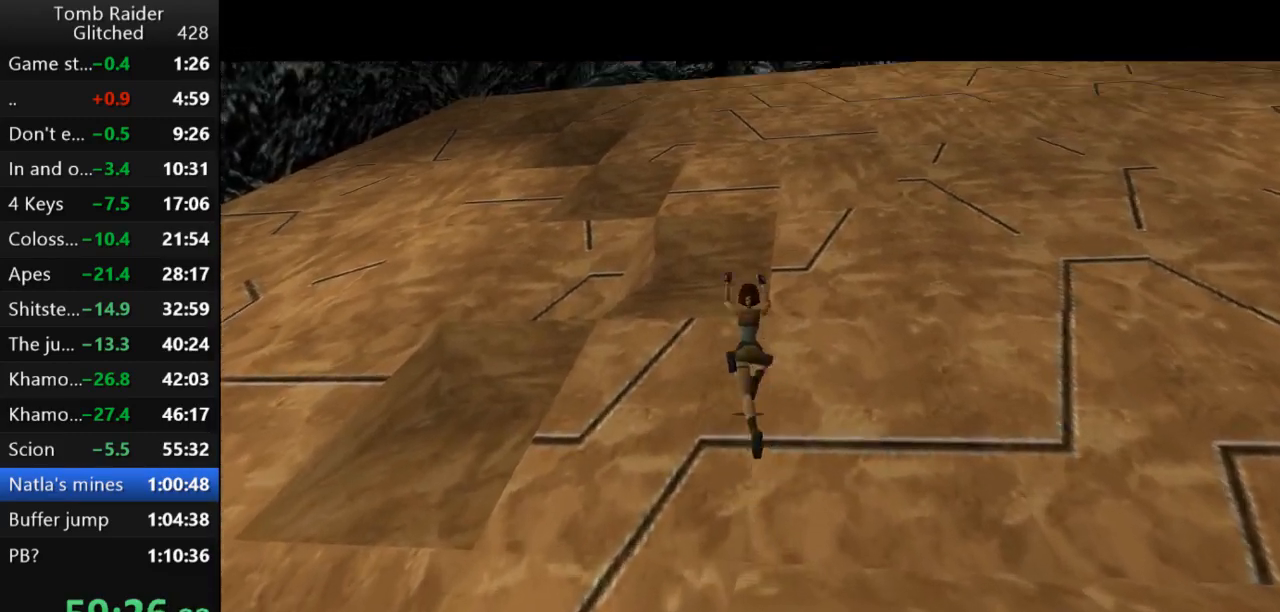
{"keys": ["left"], "events": [[67, "jump", "up"], [133, "right", "up"], [233, "up", "up"], [467, "left", "down"]]}
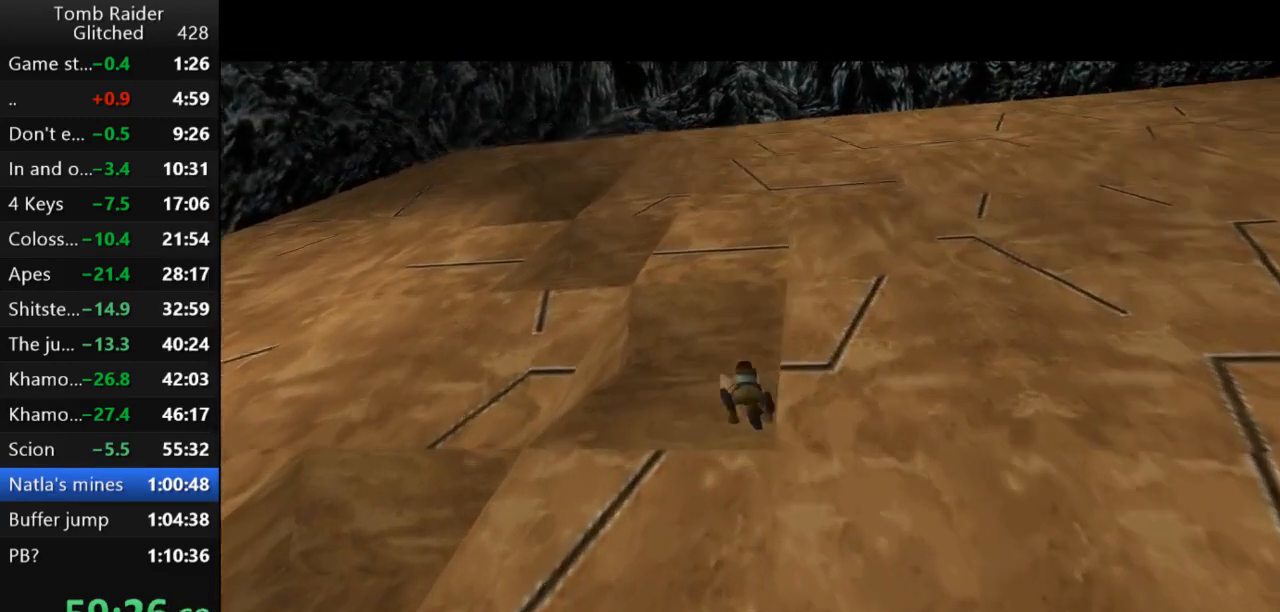
{"keys": ["left", "up"], "events": [[33, "up", "down"]]}
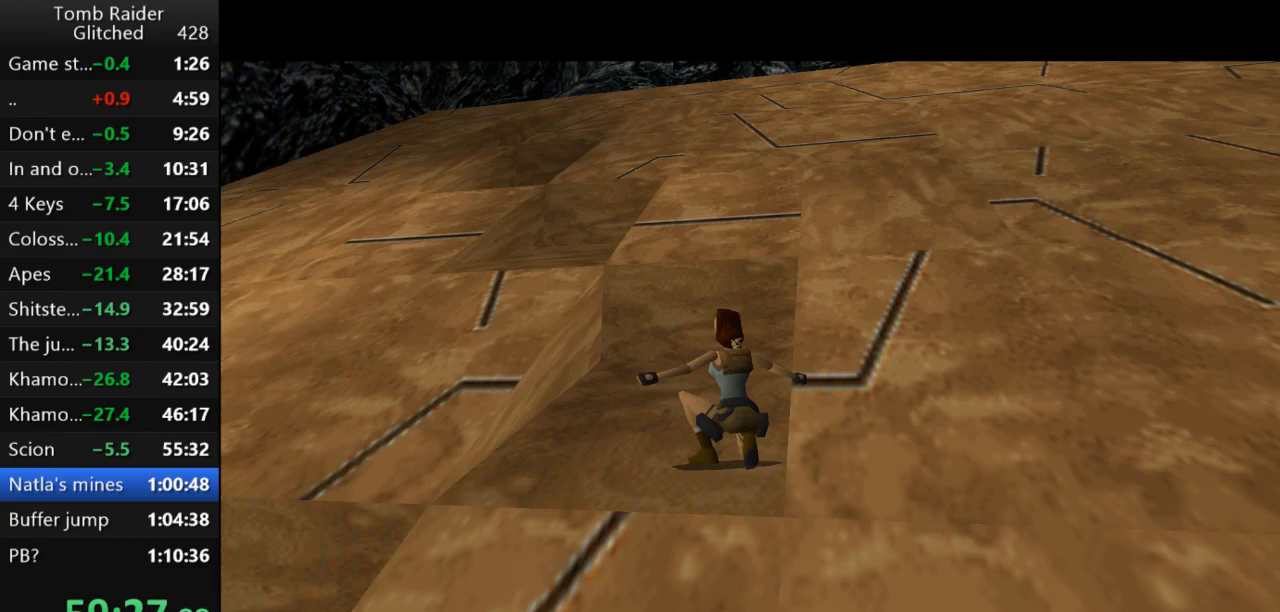
{"keys": ["up", "walk"], "events": [[33, "left", "up"], [33, "up", "up"], [33, "walk", "down"], [467, "up", "down"]]}
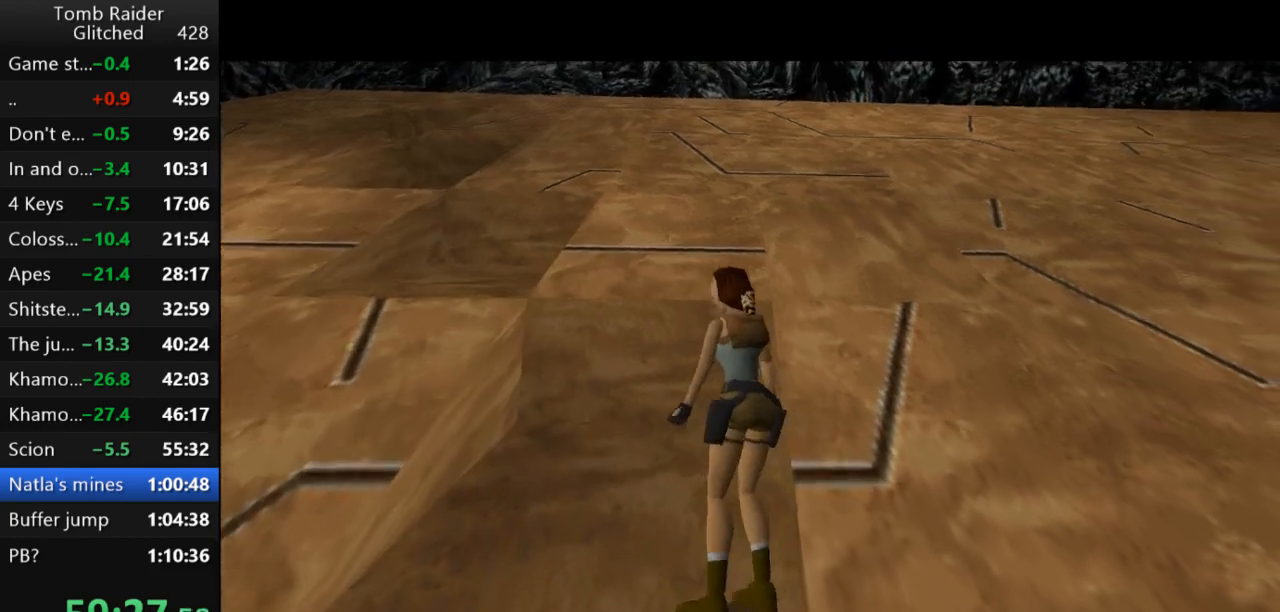
{"keys": ["left", "walk"], "events": [[333, "left", "down"], [467, "up", "up"]]}
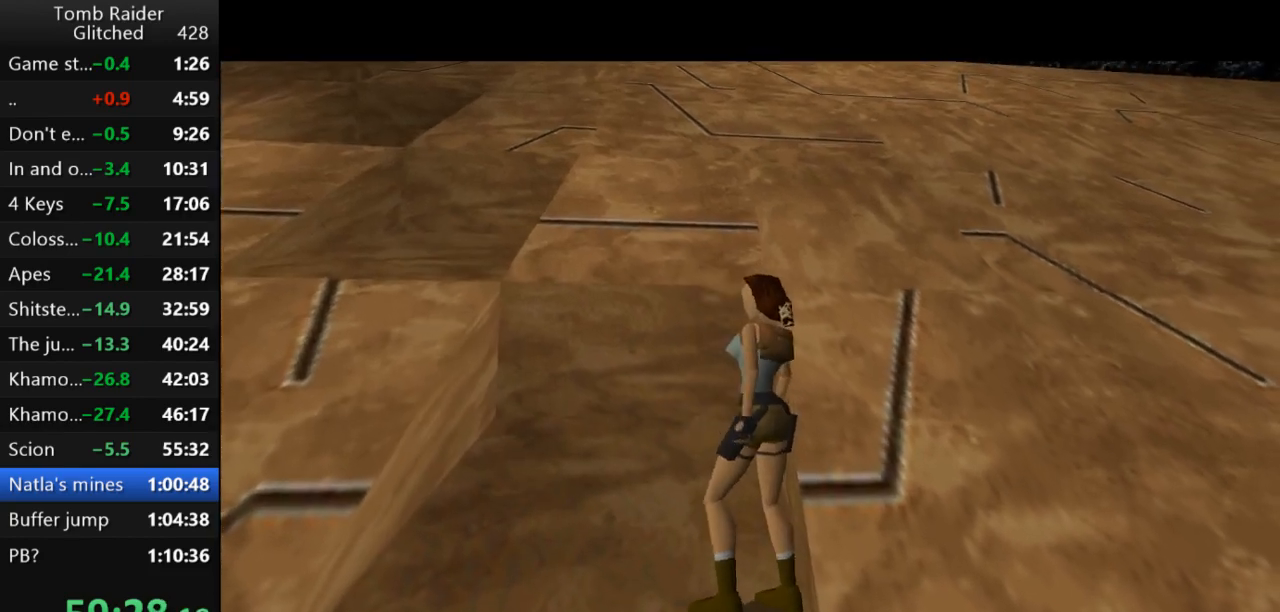
{"keys": [], "events": [[33, "walk", "up"], [100, "left", "up"]]}
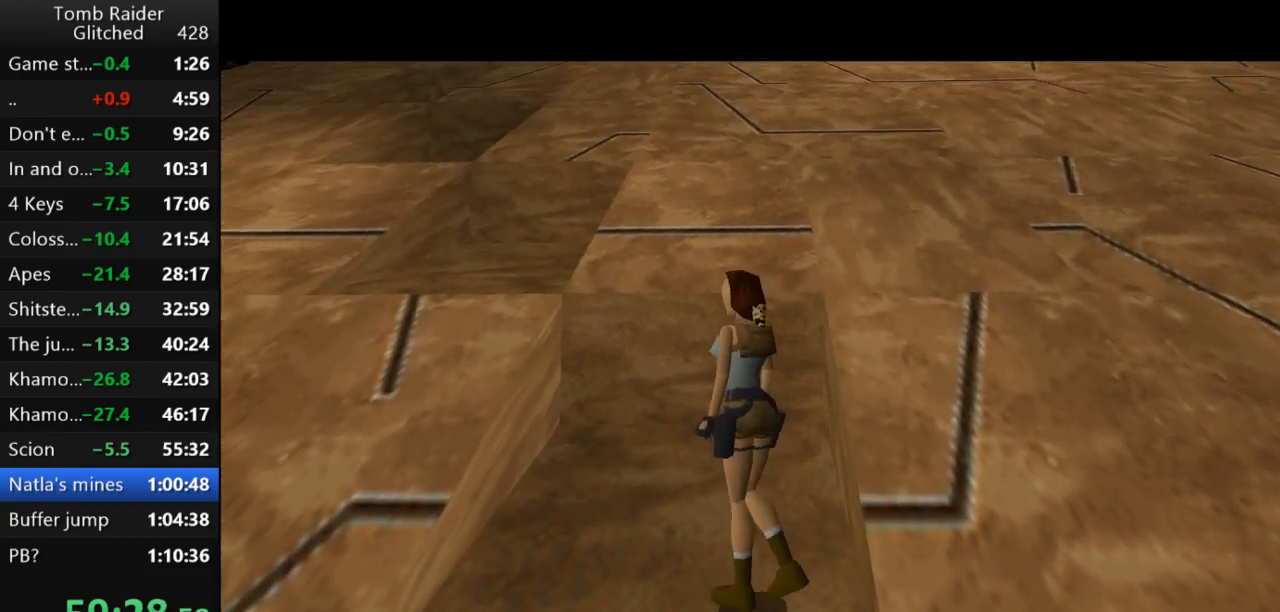
{"keys": ["jump"], "events": [[333, "jump", "down"]]}
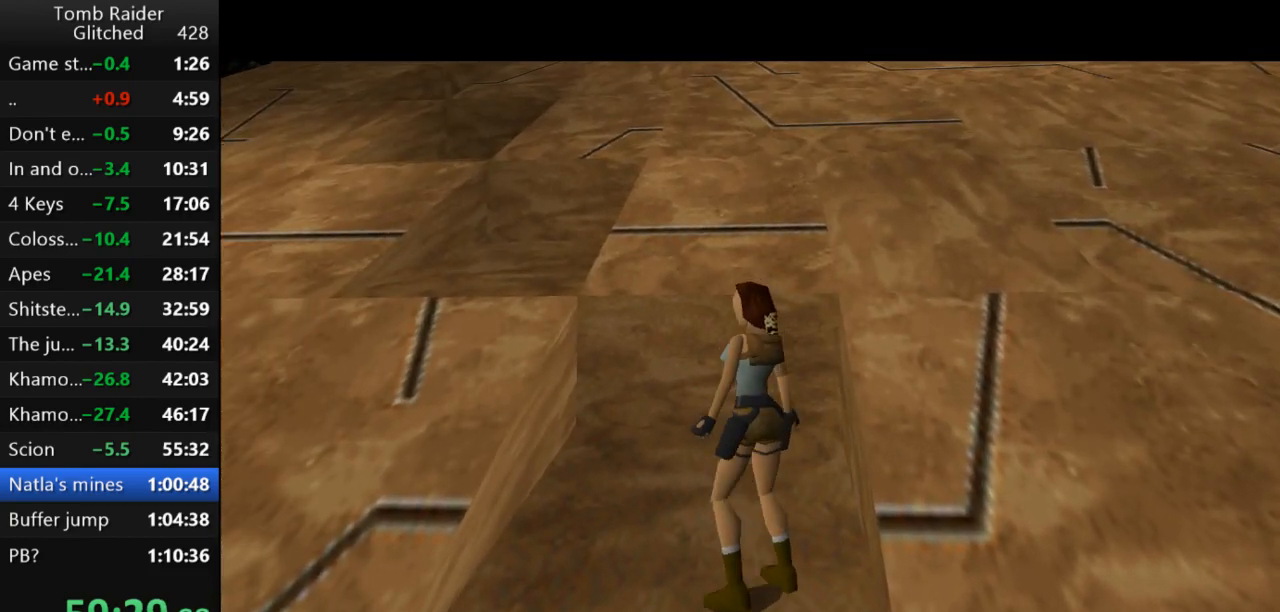
{"keys": ["jump", "up"], "events": [[233, "up", "down"]]}
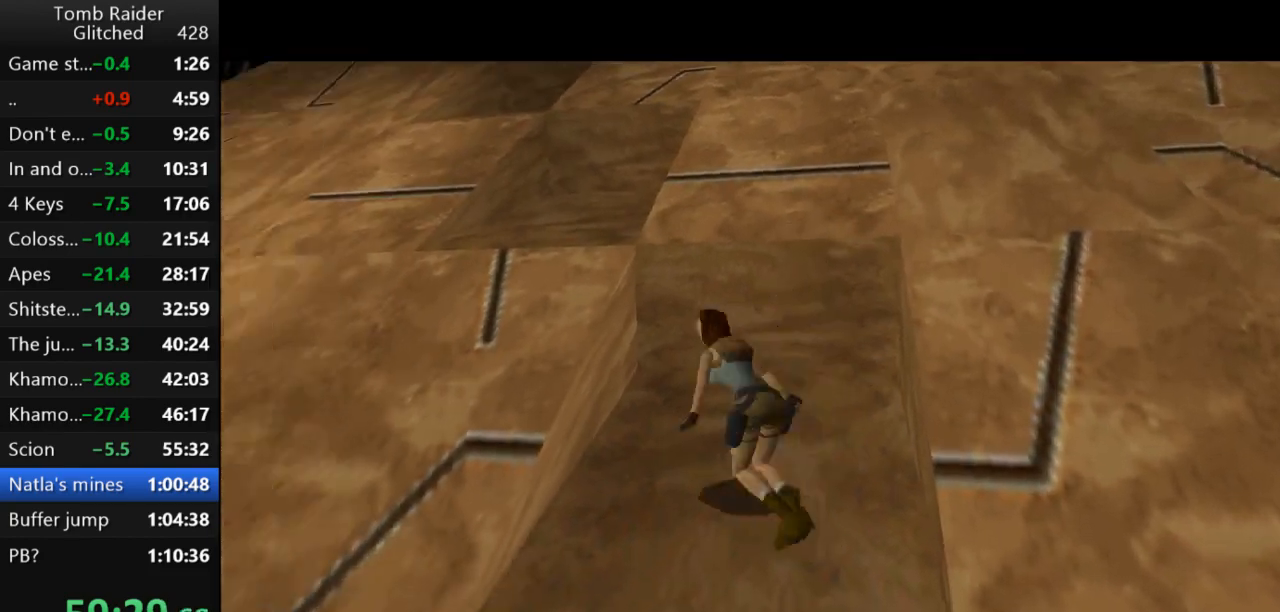
{"keys": ["right"], "events": [[67, "right", "down"], [167, "jump", "up"], [333, "up", "up"]]}
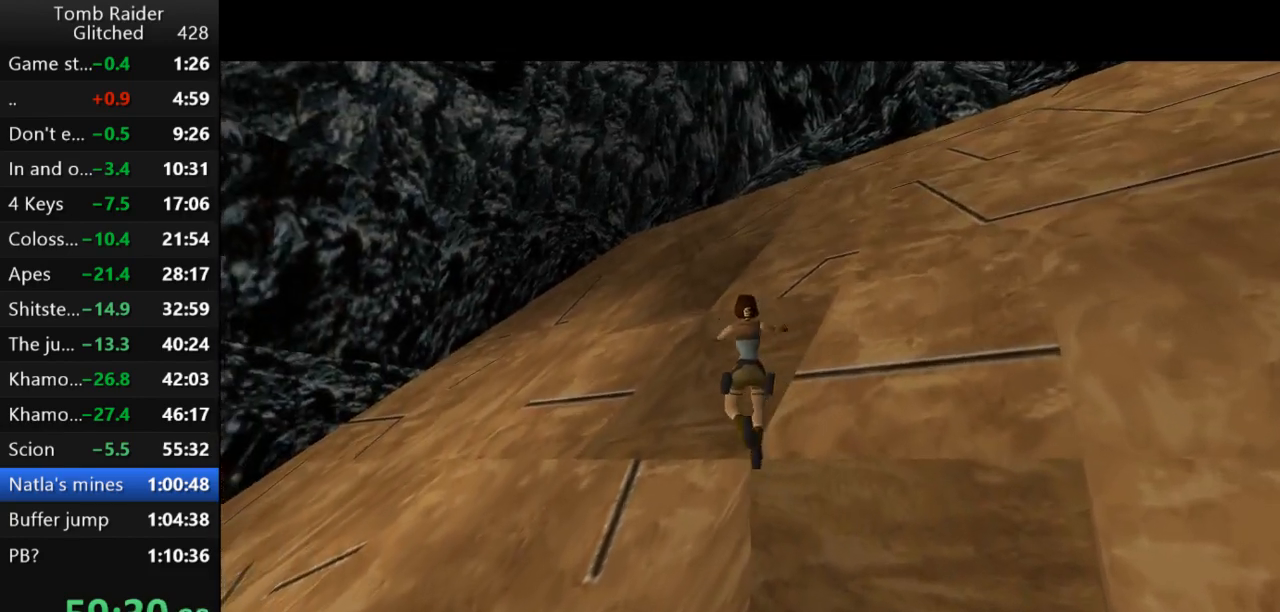
{"keys": ["left"], "events": [[300, "right", "up"], [333, "left", "down"]]}
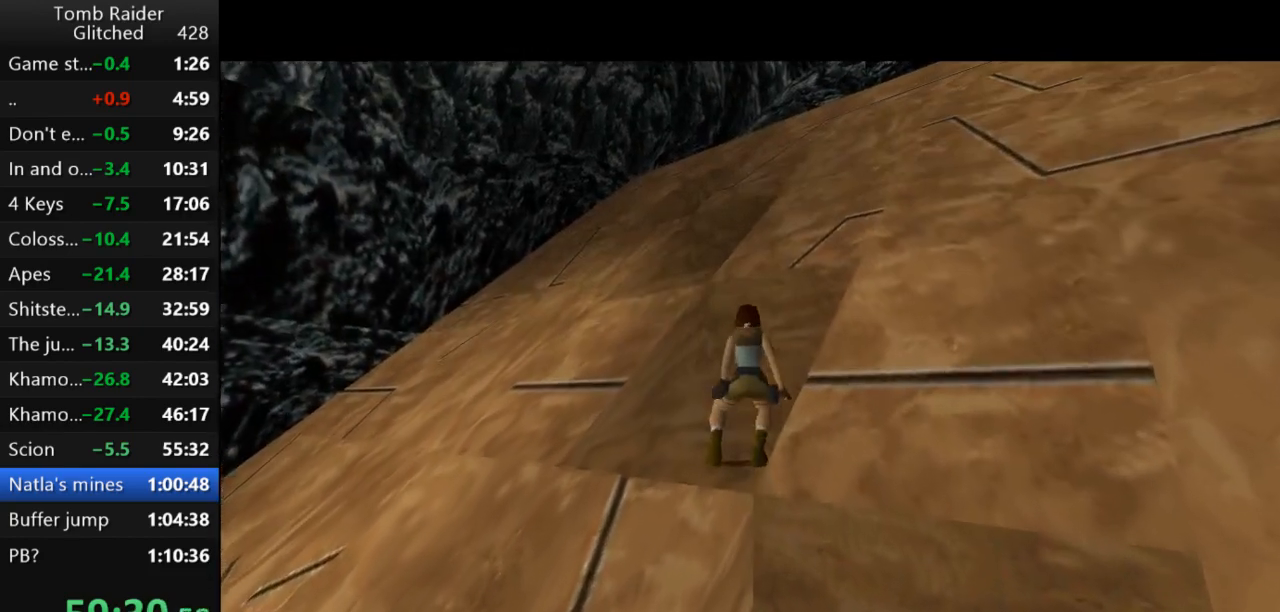
{"keys": ["left"], "events": []}
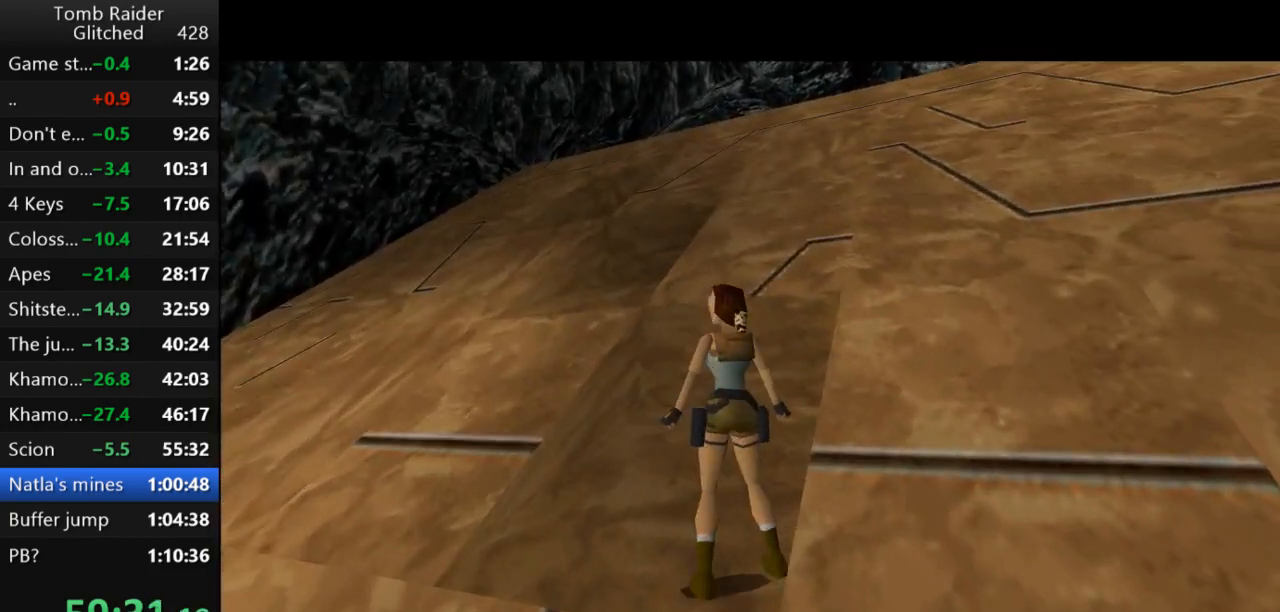
{"keys": [], "events": [[300, "left", "up"], [433, "down", "down"], [500, "down", "up"]]}